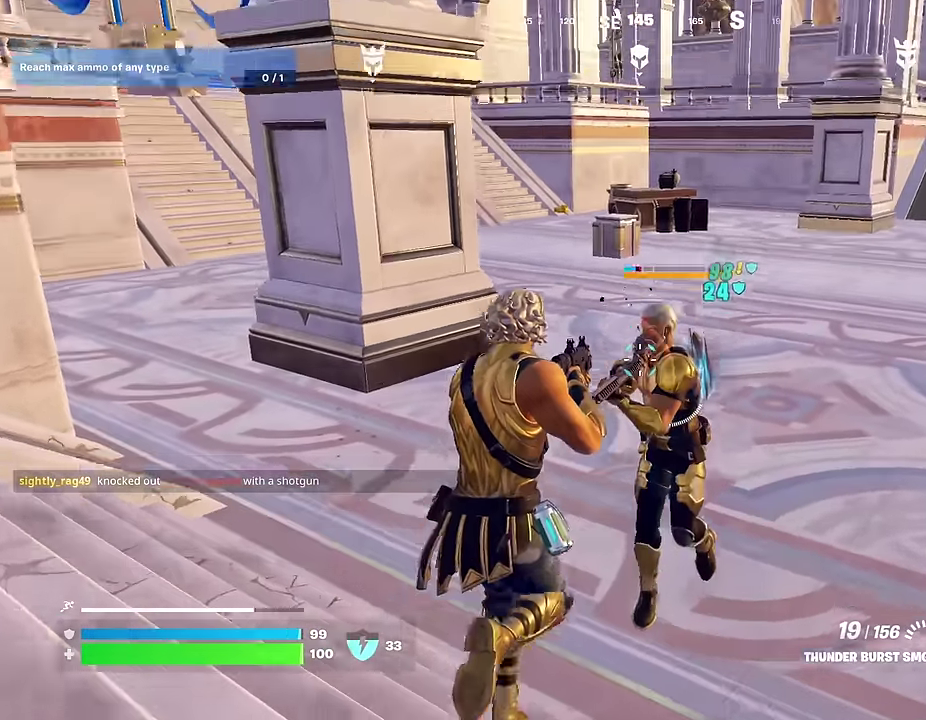
Gameplay with a controller (PlayStation layout); each line is a JSON object with the inputs held at the frame after it (dt_ms = milliseconds from this image to that frame). "events" lists button and stick changes between this image and that frame as [ms after this image, input, new state], when the widget could be followed in between.
{"dt_ms": 300, "buttons": ["R2"], "left_stick": "up-right", "right_stick": "center", "events": [[117, "left_stick", "right"], [183, "left_stick", "down-right"], [183, "right_stick", "center"], [233, "left_stick", "right"], [283, "left_stick", "up-right"]]}
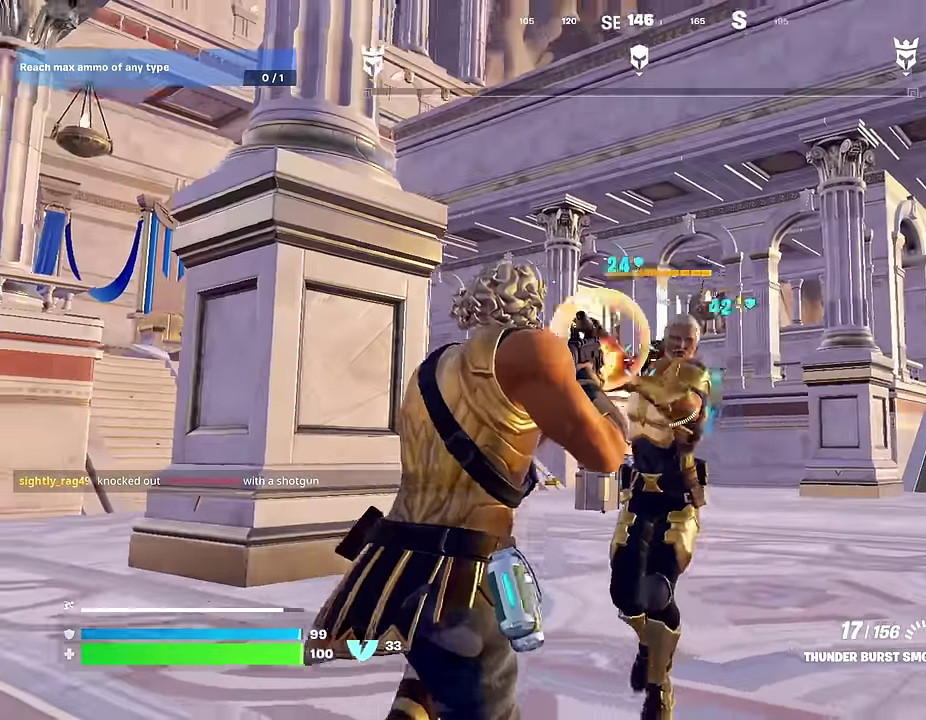
{"dt_ms": 900, "buttons": ["R2"], "left_stick": "up", "right_stick": "center", "events": [[33, "right_stick", "left"], [83, "left_stick", "up"], [100, "right_stick", "center"], [383, "right_stick", "down-right"], [400, "left_stick", "up-right"], [483, "right_stick", "center"], [517, "left_stick", "center"], [617, "left_stick", "up-right"], [617, "right_stick", "right"], [683, "left_stick", "up"], [717, "right_stick", "center"], [733, "left_stick", "up-left"], [817, "left_stick", "up"]]}
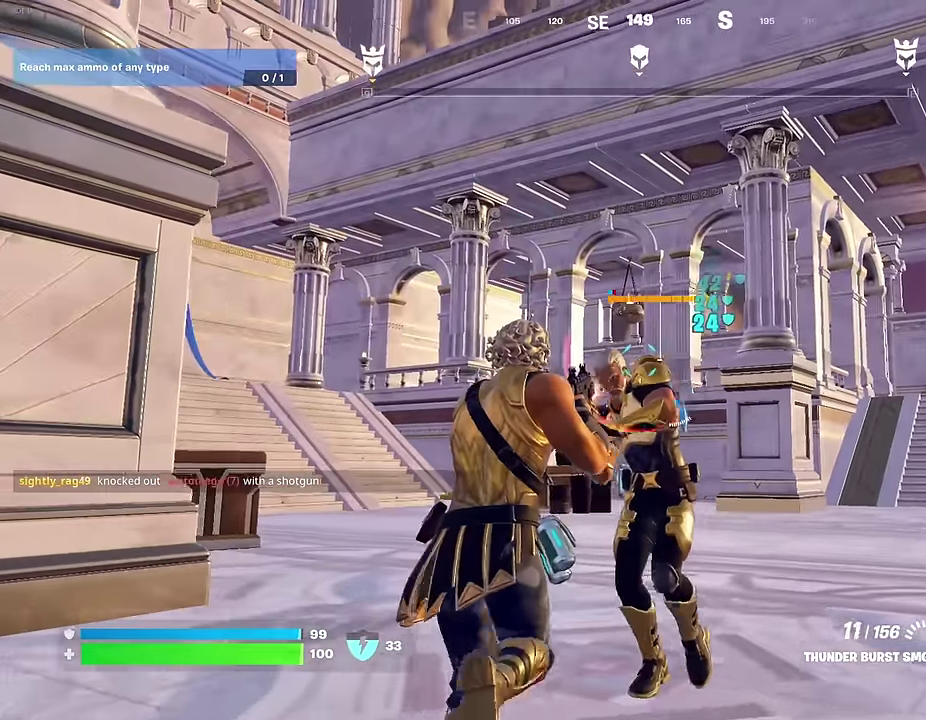
{"dt_ms": 300, "buttons": ["R2"], "left_stick": "up", "right_stick": "right"}
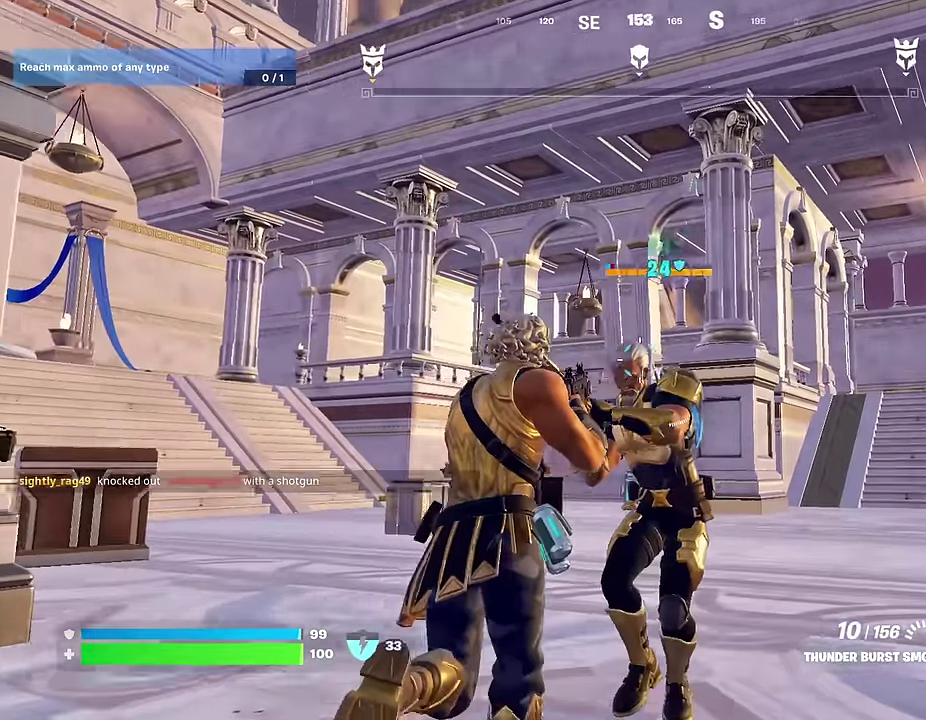
{"dt_ms": 700, "buttons": ["L1", "R2"], "left_stick": "down", "right_stick": "center"}
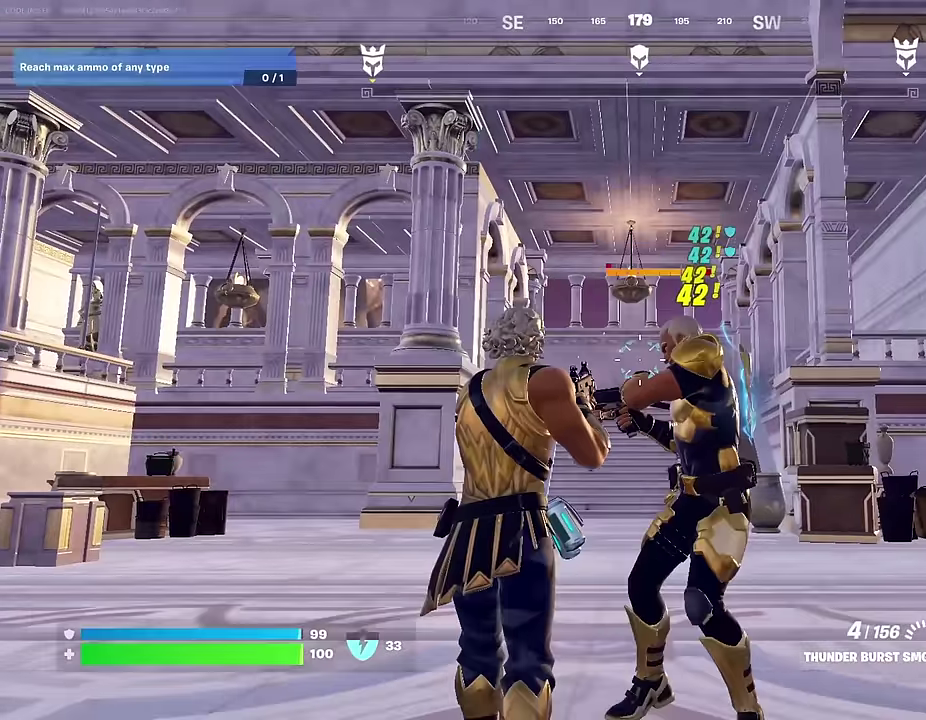
{"dt_ms": 300, "buttons": [], "left_stick": "down", "right_stick": "left"}
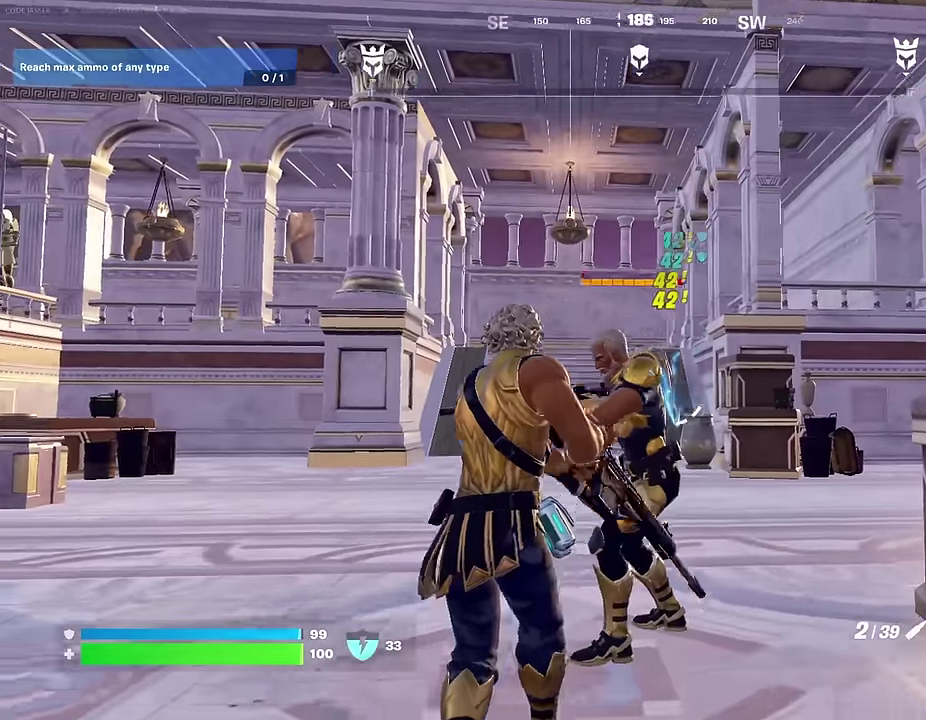
{"dt_ms": 700, "buttons": [], "left_stick": "left", "right_stick": "down-left"}
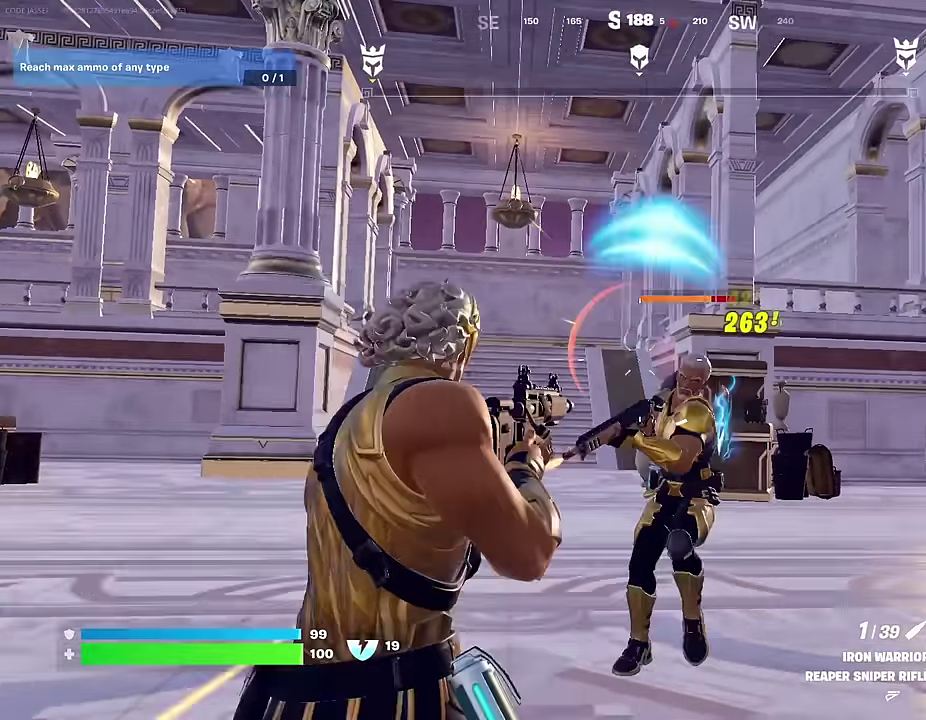
{"dt_ms": 300, "buttons": [], "left_stick": "up-left", "right_stick": "right", "events": [[50, "right_stick", "left"], [200, "right_stick", "center"], [217, "left_stick", "up-left"], [250, "right_stick", "right"]]}
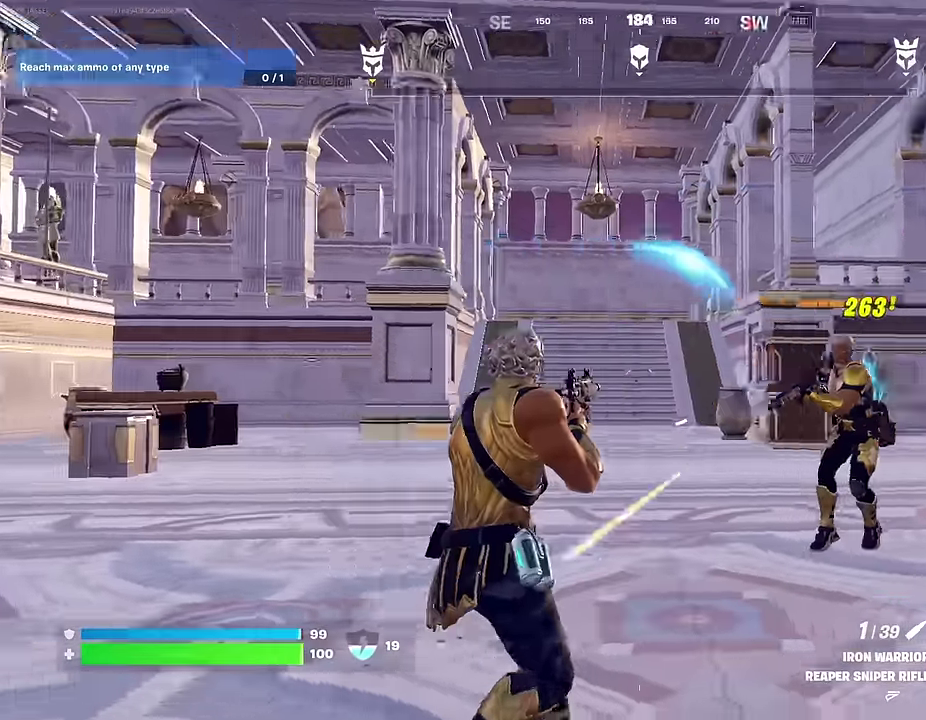
{"dt_ms": 700, "buttons": ["L2"], "left_stick": "center", "right_stick": "center", "events": [[83, "right_stick", "center"], [250, "right_stick", "right"], [317, "L2", "down"], [333, "left_stick", "center"], [383, "right_stick", "center"]]}
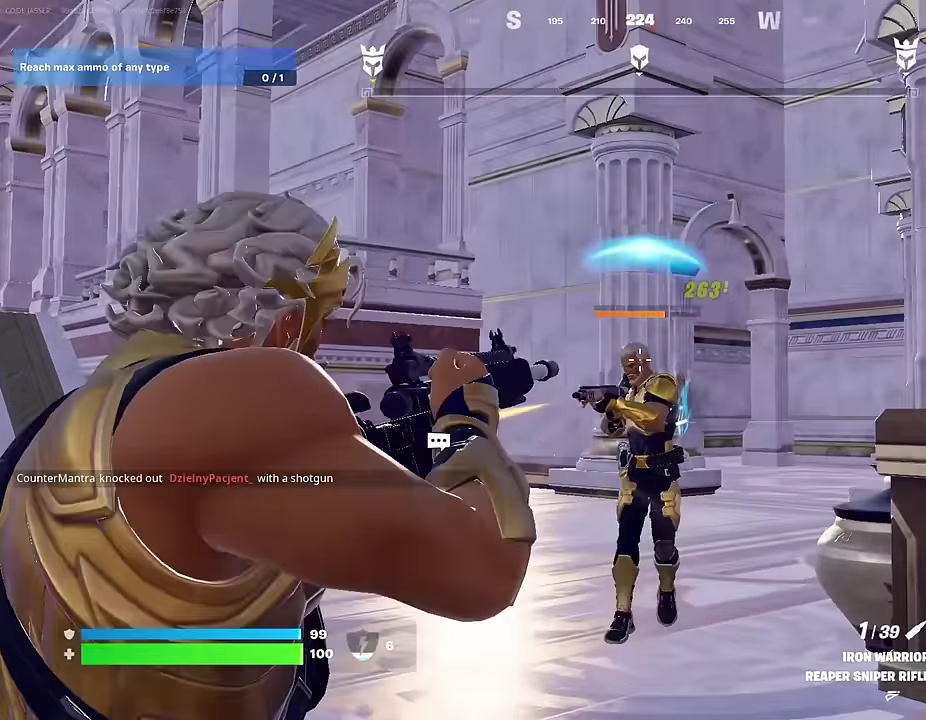
{"dt_ms": 300, "buttons": ["L2", "R2"], "left_stick": "center", "right_stick": "down-left", "events": [[233, "right_stick", "down-left"], [300, "R2", "down"]]}
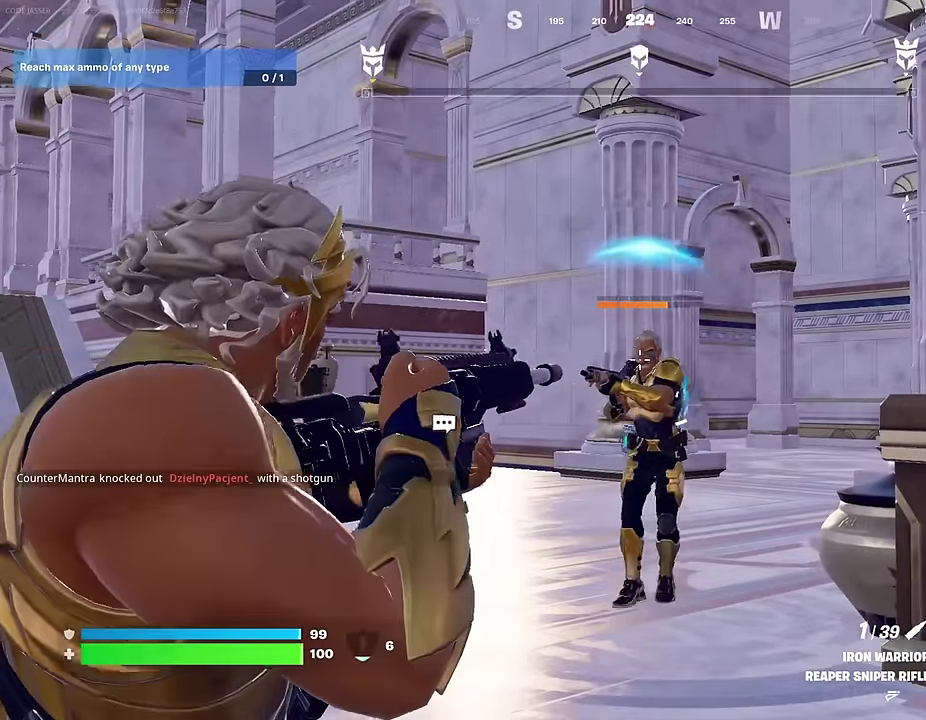
{"dt_ms": 500, "buttons": ["L2"], "left_stick": "up", "right_stick": "down", "events": [[33, "right_stick", "center"], [117, "R2", "up"], [350, "right_stick", "up"], [367, "R2", "down"], [450, "R2", "up"], [467, "left_stick", "up"], [467, "right_stick", "down"]]}
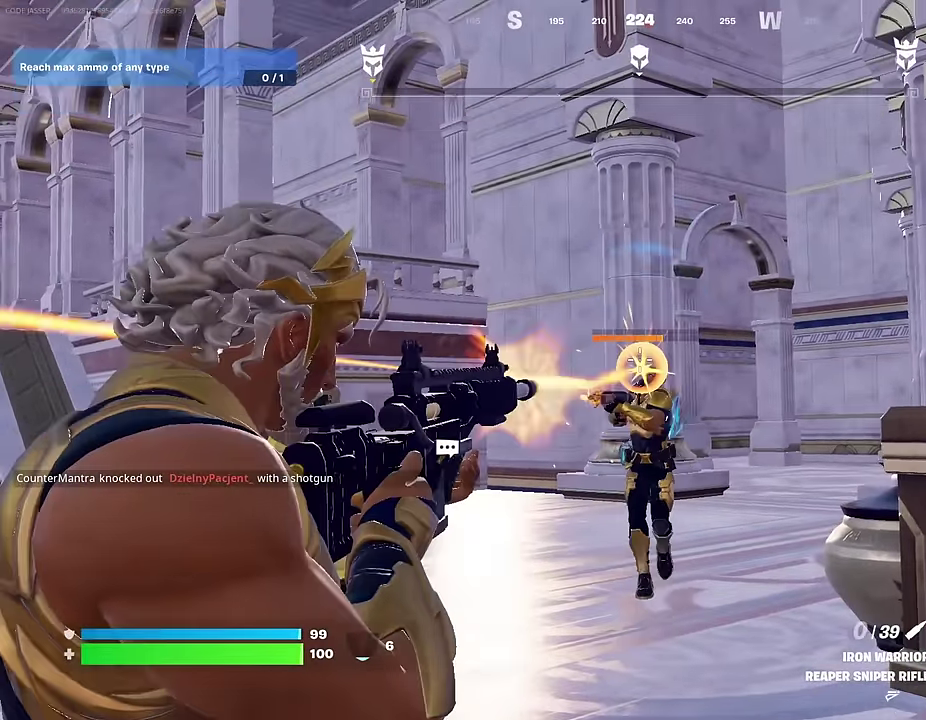
{"dt_ms": 300, "buttons": [], "left_stick": "up", "right_stick": "center", "events": [[50, "L2", "up"], [50, "right_stick", "down-left"], [117, "right_stick", "center"]]}
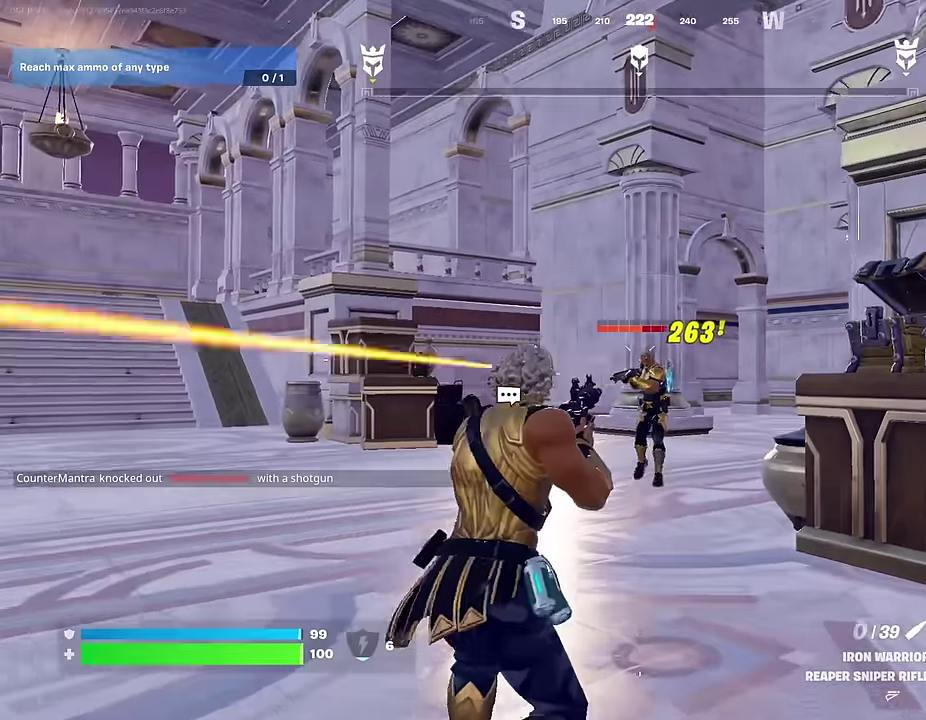
{"dt_ms": 700, "buttons": [], "left_stick": "up", "right_stick": "center", "events": []}
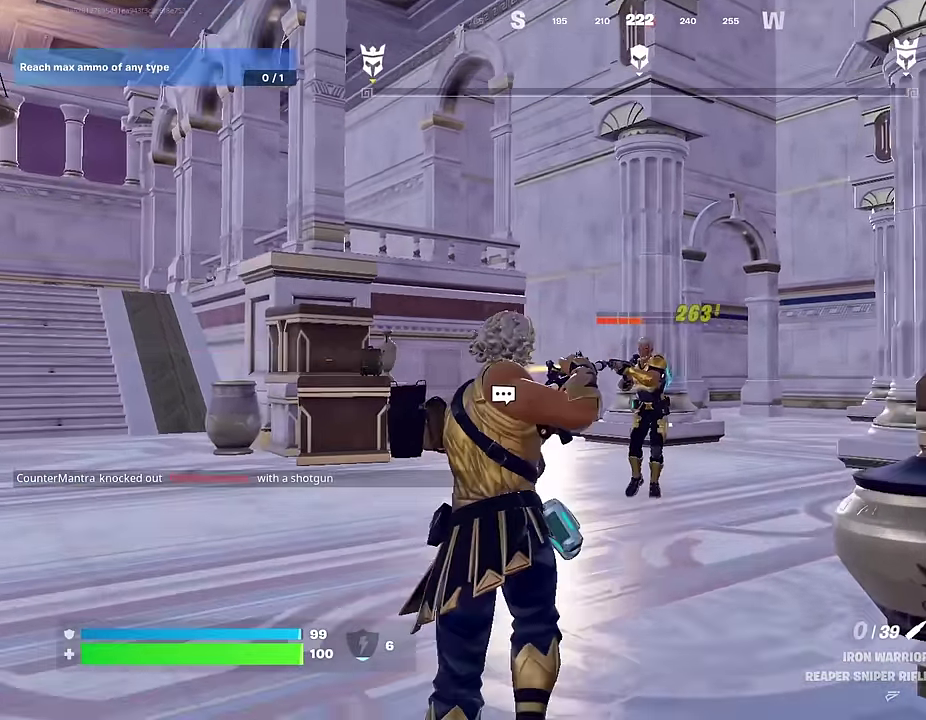
{"dt_ms": 300, "buttons": [], "left_stick": "right", "right_stick": "right", "events": [[67, "left_stick", "up-right"], [100, "right_stick", "right"], [217, "left_stick", "down-right"], [267, "left_stick", "right"]]}
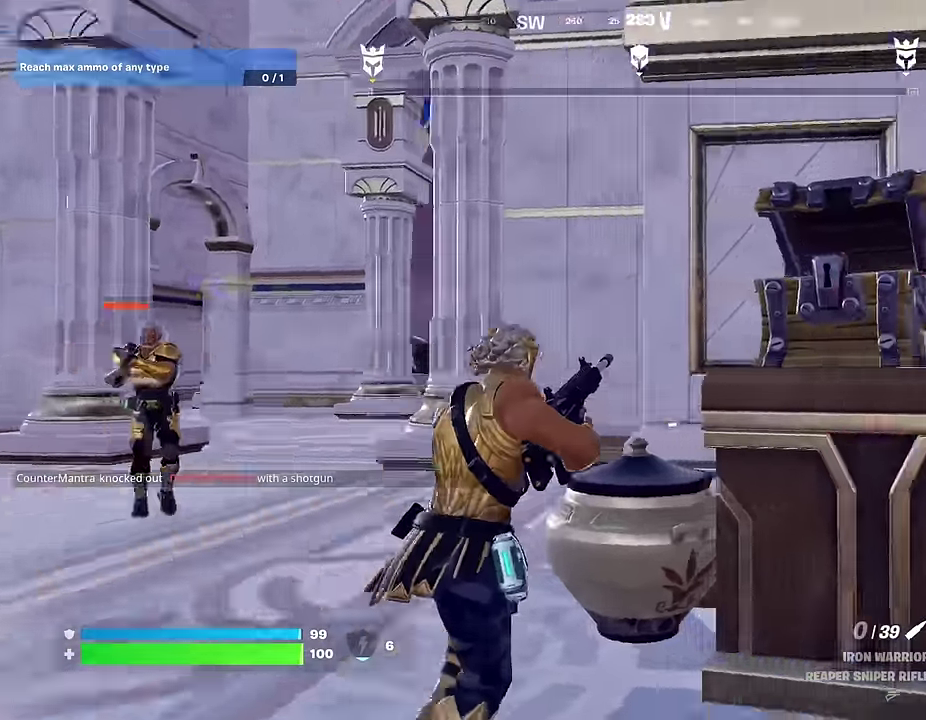
{"dt_ms": 700, "buttons": [], "left_stick": "up", "right_stick": "left", "events": [[50, "left_stick", "up-right"], [333, "right_stick", "center"], [483, "left_stick", "up"], [483, "right_stick", "left"]]}
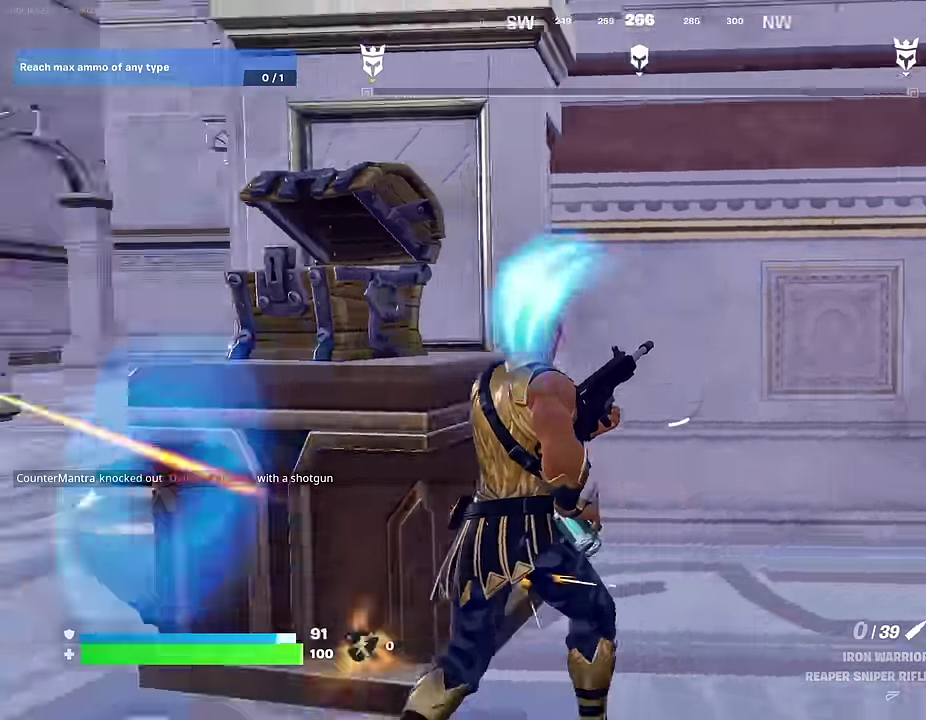
{"dt_ms": 300, "buttons": [], "left_stick": "left", "right_stick": "center", "events": [[50, "left_stick", "right"], [100, "left_stick", "down-right"], [150, "left_stick", "down"], [200, "left_stick", "down-left"], [200, "right_stick", "center"], [250, "left_stick", "left"]]}
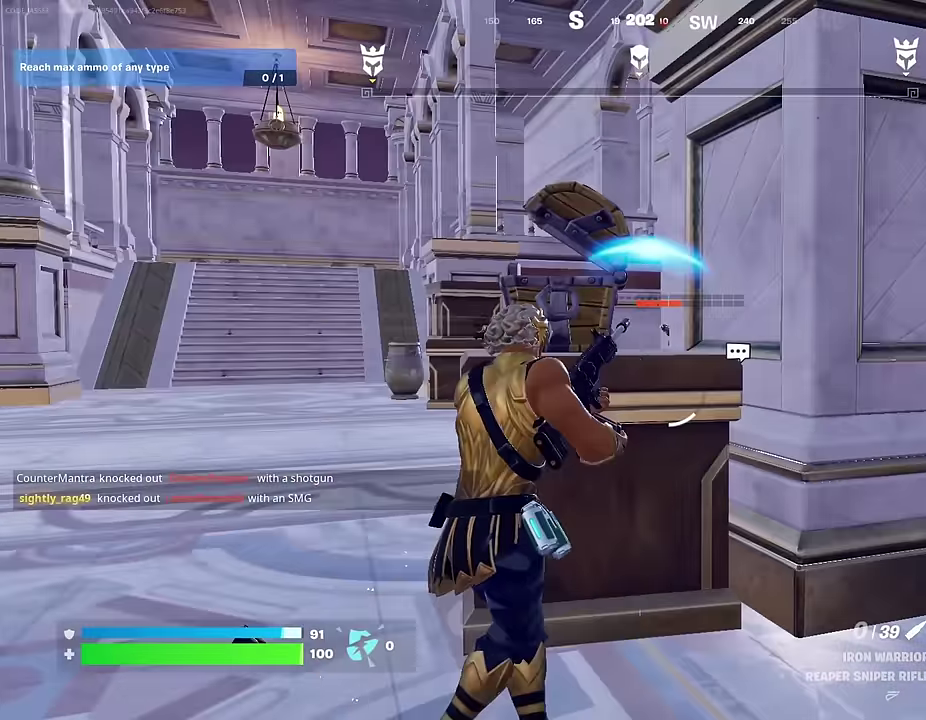
{"dt_ms": 700, "buttons": [], "left_stick": "up-left", "right_stick": "center", "events": [[83, "left_stick", "up-left"], [150, "left_stick", "up-right"], [300, "left_stick", "up"], [350, "left_stick", "up-left"]]}
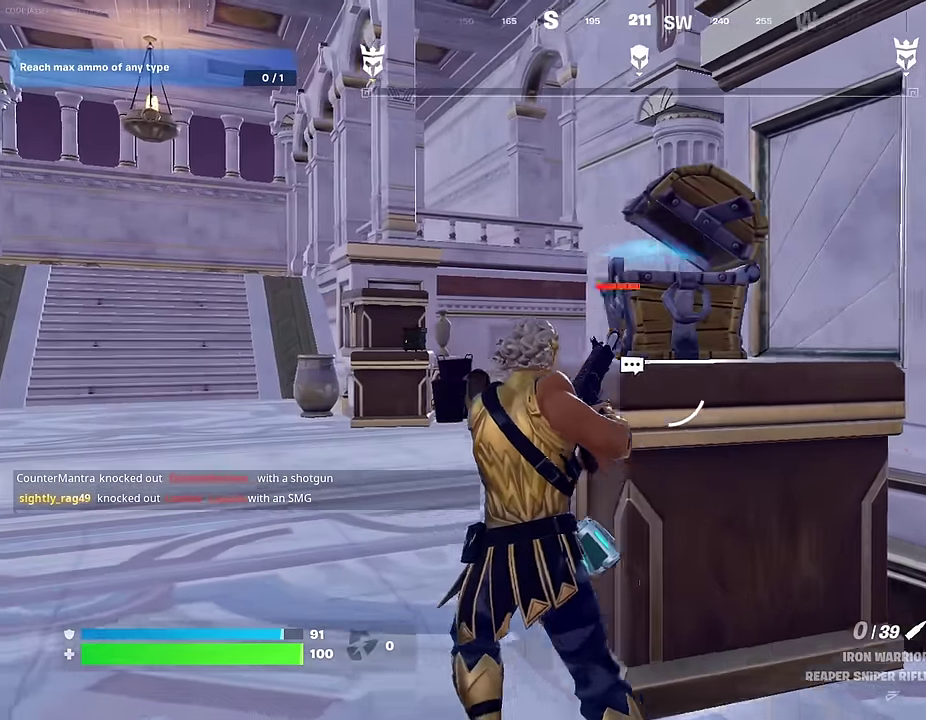
{"dt_ms": 300, "buttons": [], "left_stick": "left", "right_stick": "center", "events": [[300, "left_stick", "left"]]}
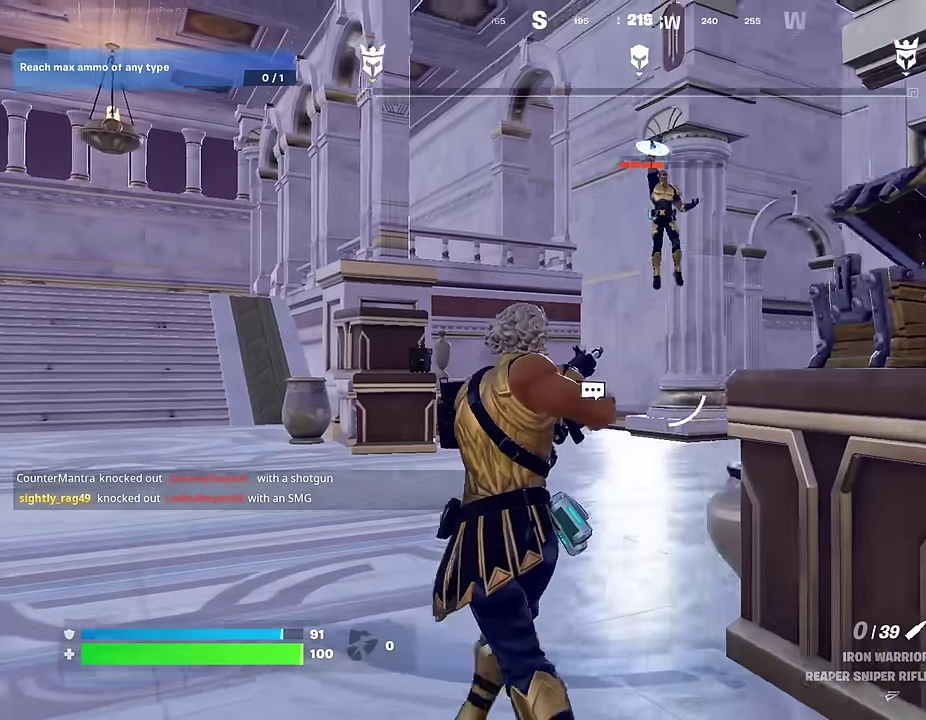
{"dt_ms": 900, "buttons": ["L2"], "left_stick": "center", "right_stick": "down-left", "events": [[50, "right_stick", "up-right"], [133, "right_stick", "up"], [167, "left_stick", "center"], [267, "L2", "down"], [333, "right_stick", "up-right"], [383, "right_stick", "center"], [550, "right_stick", "left"], [633, "right_stick", "center"], [850, "right_stick", "down-left"]]}
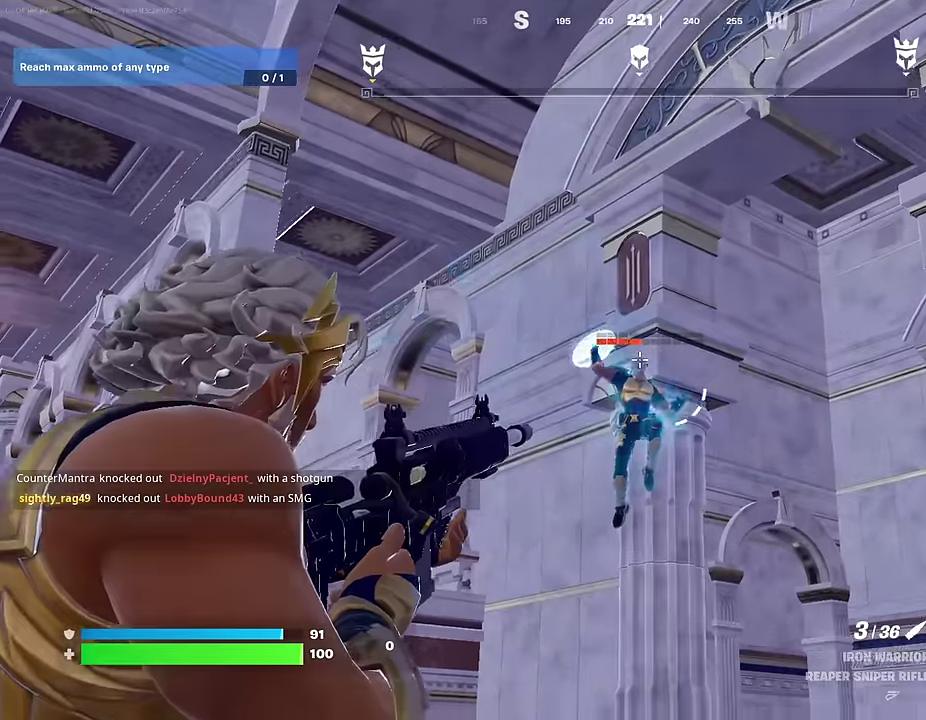
{"dt_ms": 300, "buttons": [], "left_stick": "left", "right_stick": "center", "events": [[50, "R2", "down"], [83, "L2", "up"], [100, "left_stick", "down-right"], [100, "right_stick", "center"], [167, "R2", "up"], [200, "right_stick", "down-right"], [250, "left_stick", "left"], [300, "right_stick", "center"]]}
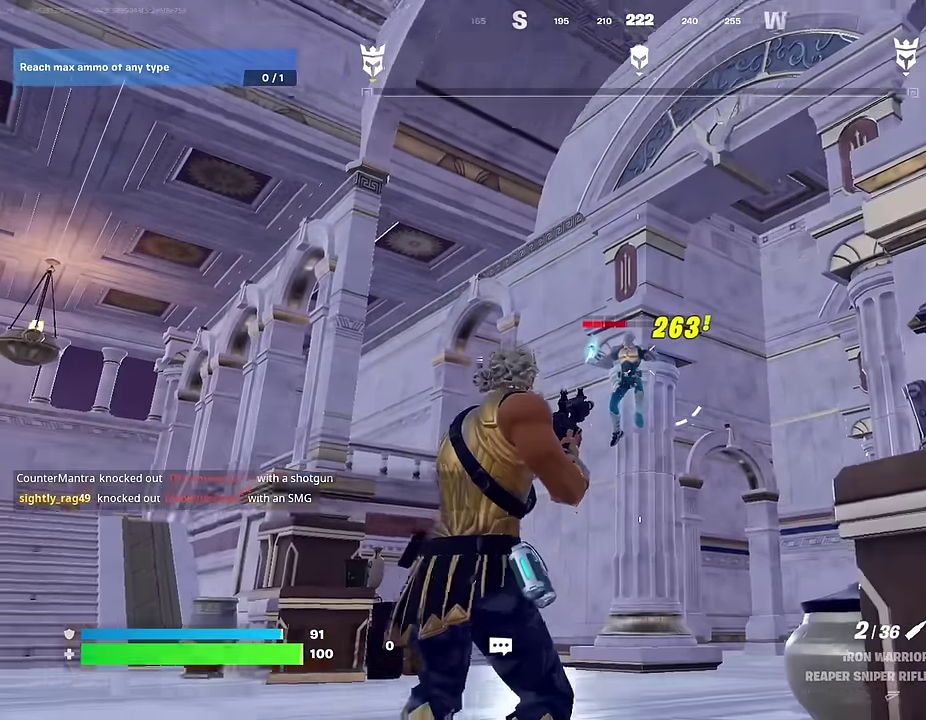
{"dt_ms": 700, "buttons": ["L2"], "left_stick": "center", "right_stick": "center", "events": [[350, "right_stick", "up-right"], [400, "right_stick", "center"], [467, "L2", "down"], [600, "left_stick", "center"]]}
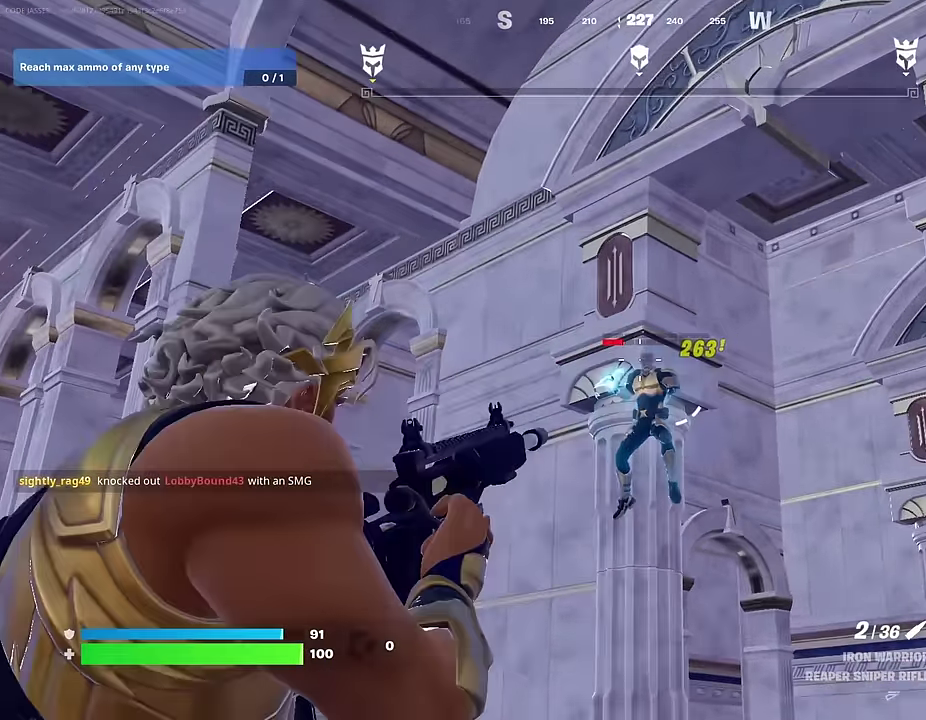
{"dt_ms": 300, "buttons": ["L2"], "left_stick": "center", "right_stick": "center", "events": []}
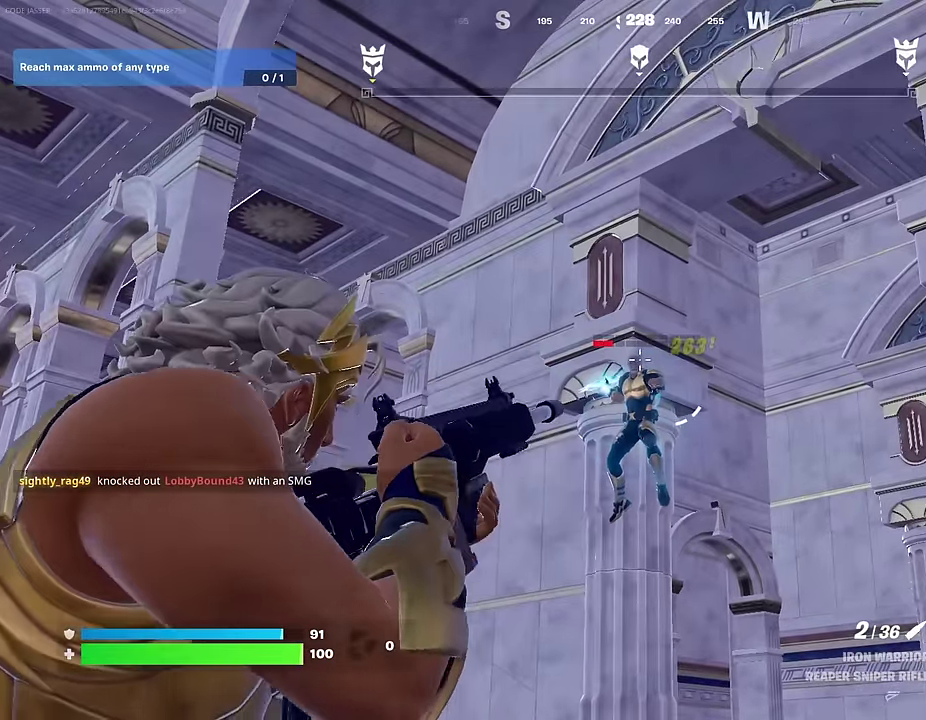
{"dt_ms": 500, "buttons": ["L2"], "left_stick": "center", "right_stick": "center", "events": [[183, "R2", "down"], [267, "R2", "up"], [383, "R2", "down"], [483, "R2", "up"]]}